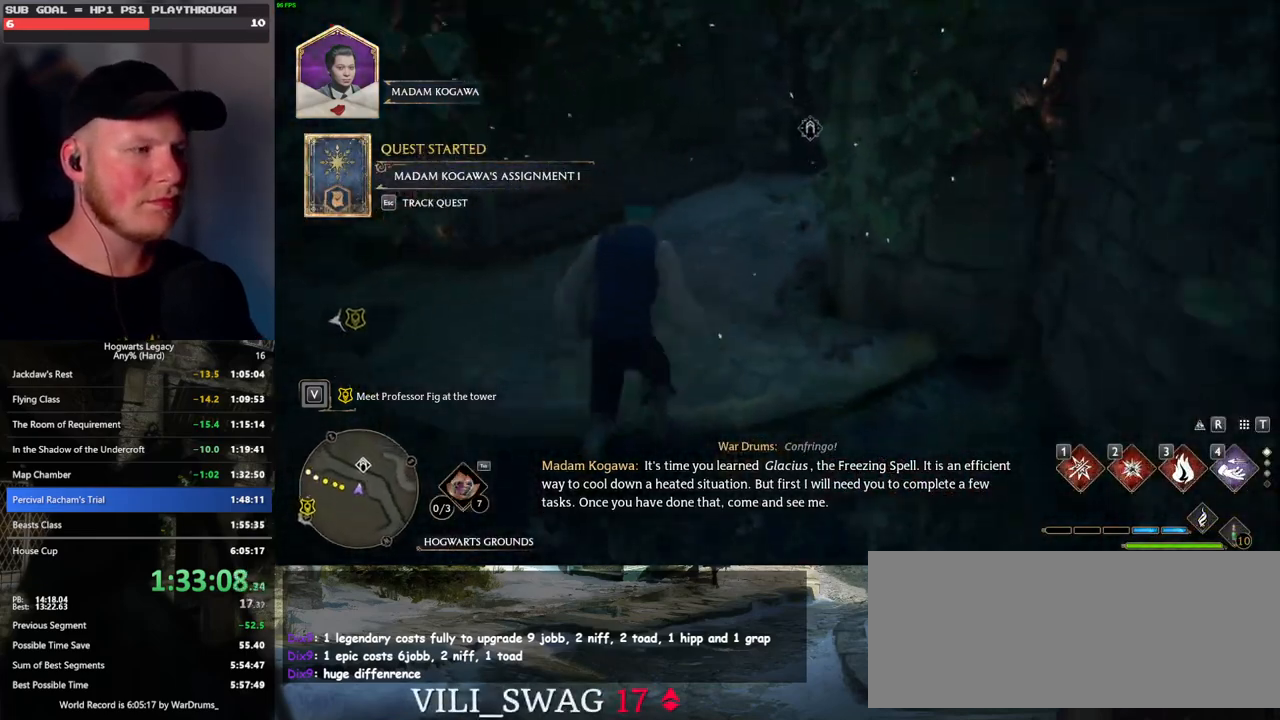
Gameplay with keyboard and mouse; each line is a JSON object with the keys and mouse buttons held at the frame after it. "events" lists presses ("down") and releases ("up") of ".", "/", "0", "1", "2", "3", "4", "5", "6", "7", "8", "9", "a", "alt_l", "alt_r", "b", "backslash", "backspace", "c", "caps_lock", "comma", "ctrl_l", "ctrl_r", "d", "e", "equals", "escape", "f", "f1", "f10", "f11", "f12", "f2", "f3", "f4", "f5", "f6", "f7", "f8", "f9", "g", "h", "i", "j", "k", "l", "lbracket", "m", "minus", "n", "o", "p", "q", "quote", "r", "rbracket", "return", "s", "semicolon", "shift_l", "shift_r", "space", "super", "t", "tab", "tilde", "u", "v", "w", "x", "y", "z", "mouse_left", "mouse_wheel", "mouse_right", "mouse_mb4" and "mouse_mb5" between this image and that frame as [ms after this image, input, new state], when the widget could be followed in between. "mouse_left", "mouse_wheel", "mouse_right", "mouse_mb4", "mouse_mb5" = the "left", "wheel", "right", "mb4", "mb5" buttons of the "mouse" list. No other keys are recorded. "wheel" means that the mouse wheel is clicked or scrolled. Mouse movement is not recorded.
{"keys": ["w"], "mouse": [], "events": [[117, "shift_l", "up"]]}
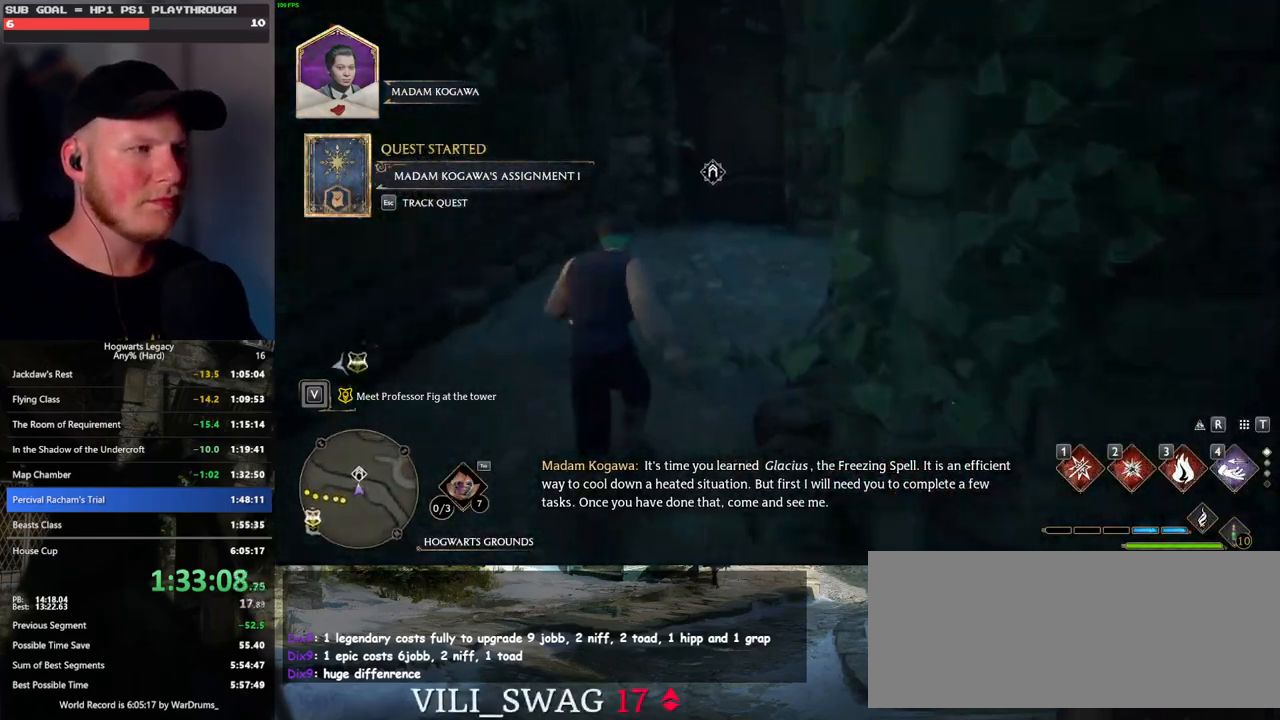
{"keys": ["f"], "mouse": [], "events": [[333, "f", "down"], [333, "w", "up"]]}
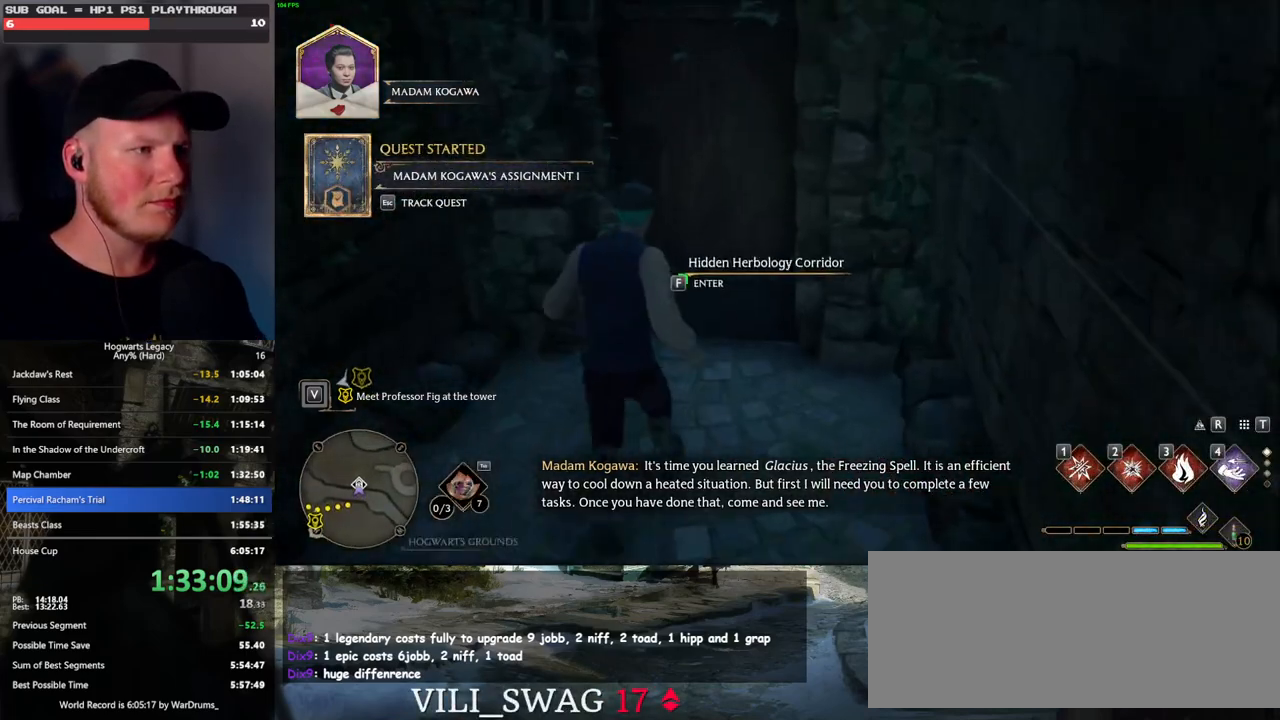
{"keys": ["f"], "mouse": [], "events": []}
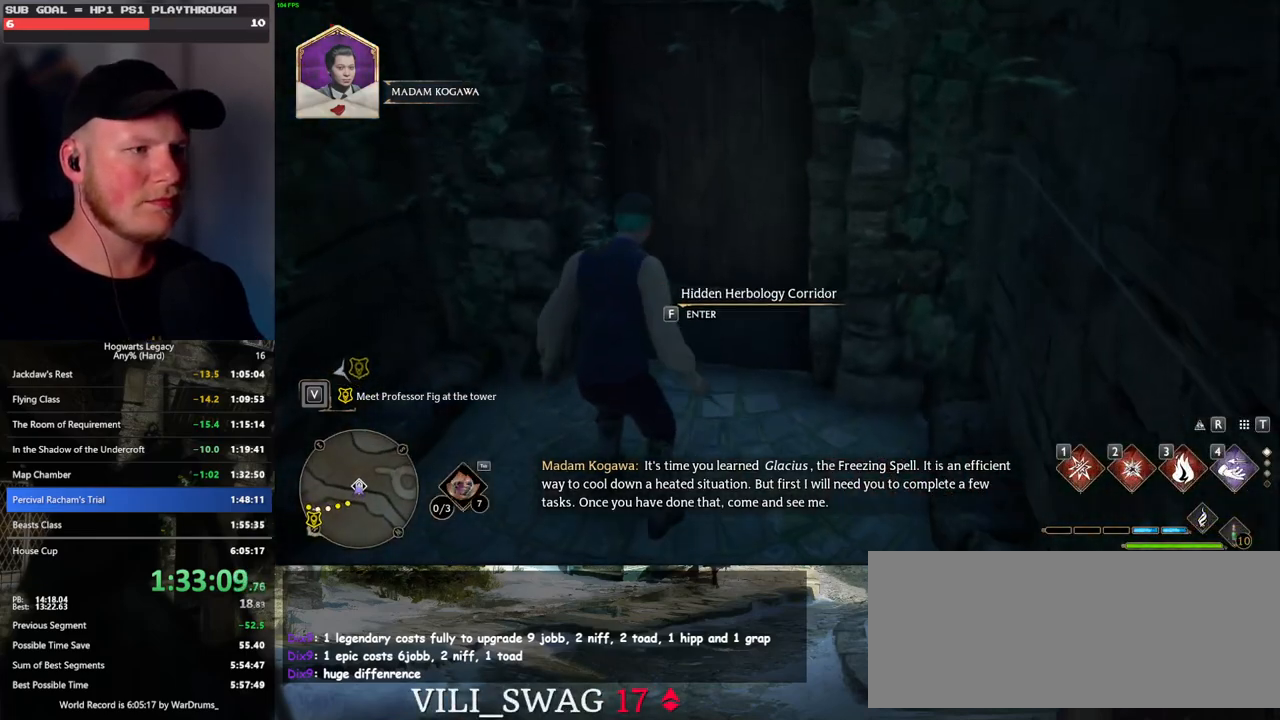
{"keys": ["f"], "mouse": [], "events": []}
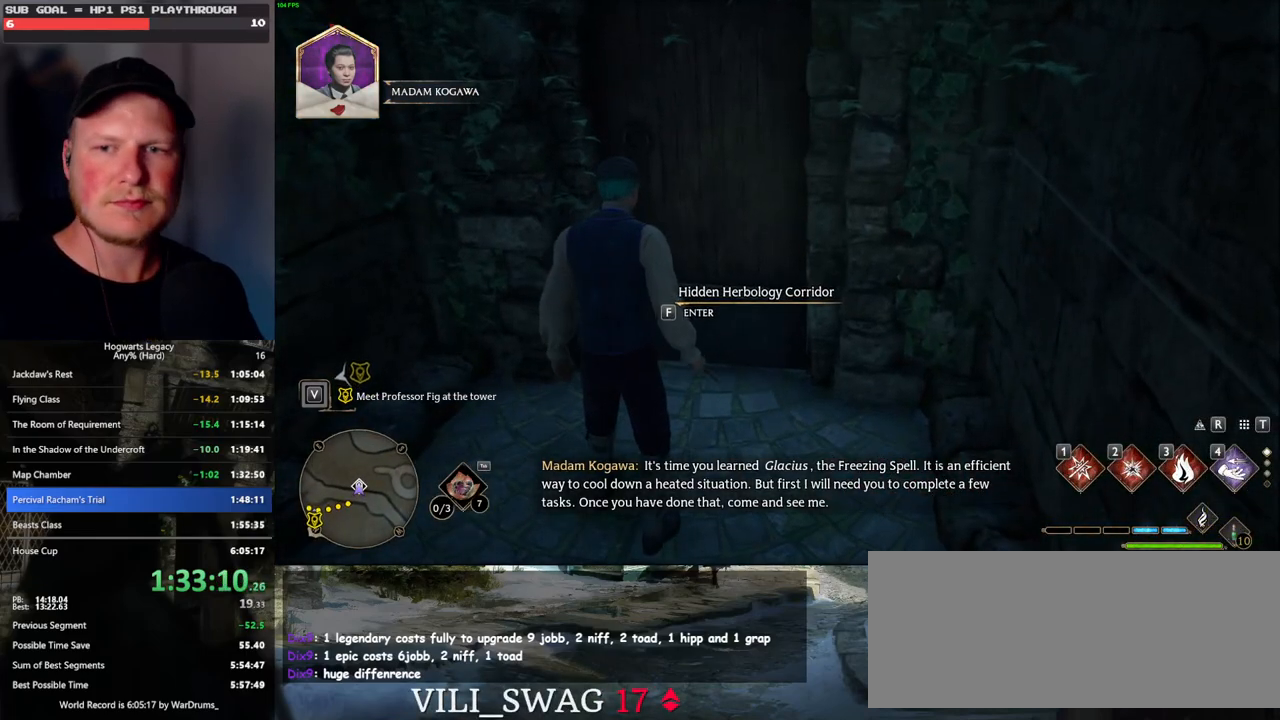
{"keys": ["f"], "mouse": [], "events": []}
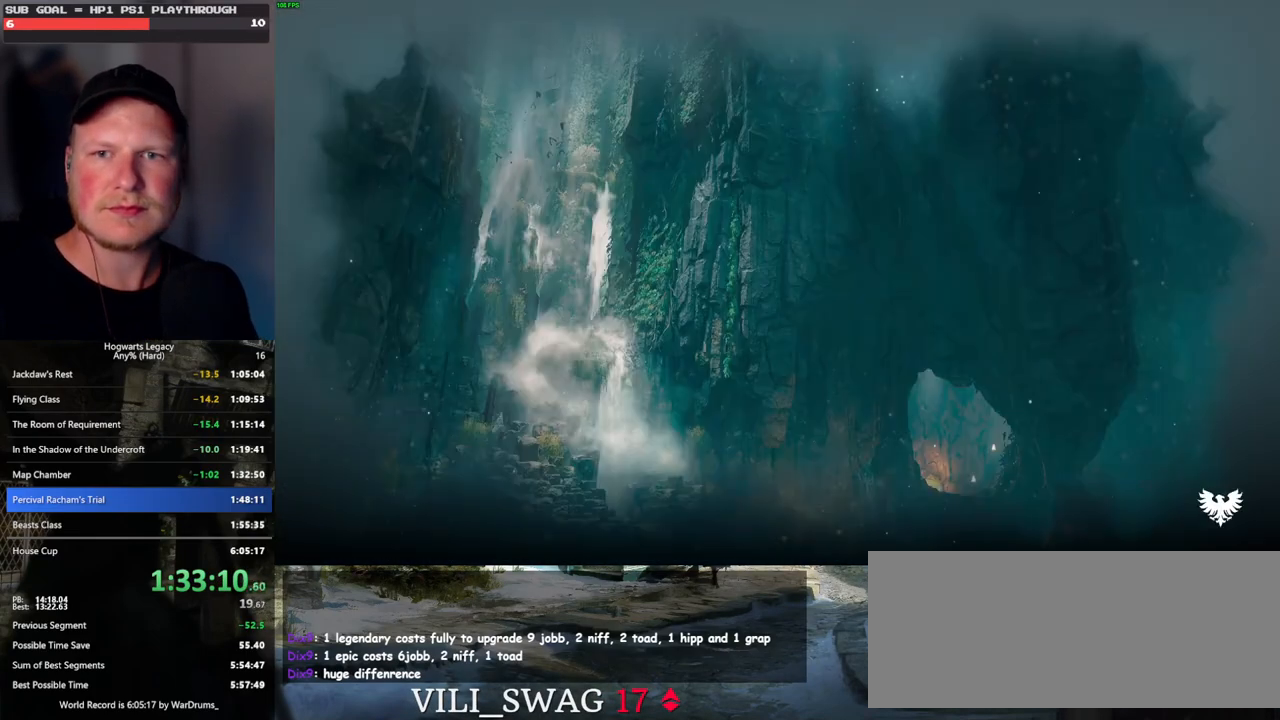
{"keys": [], "mouse": [], "events": [[217, "f", "up"]]}
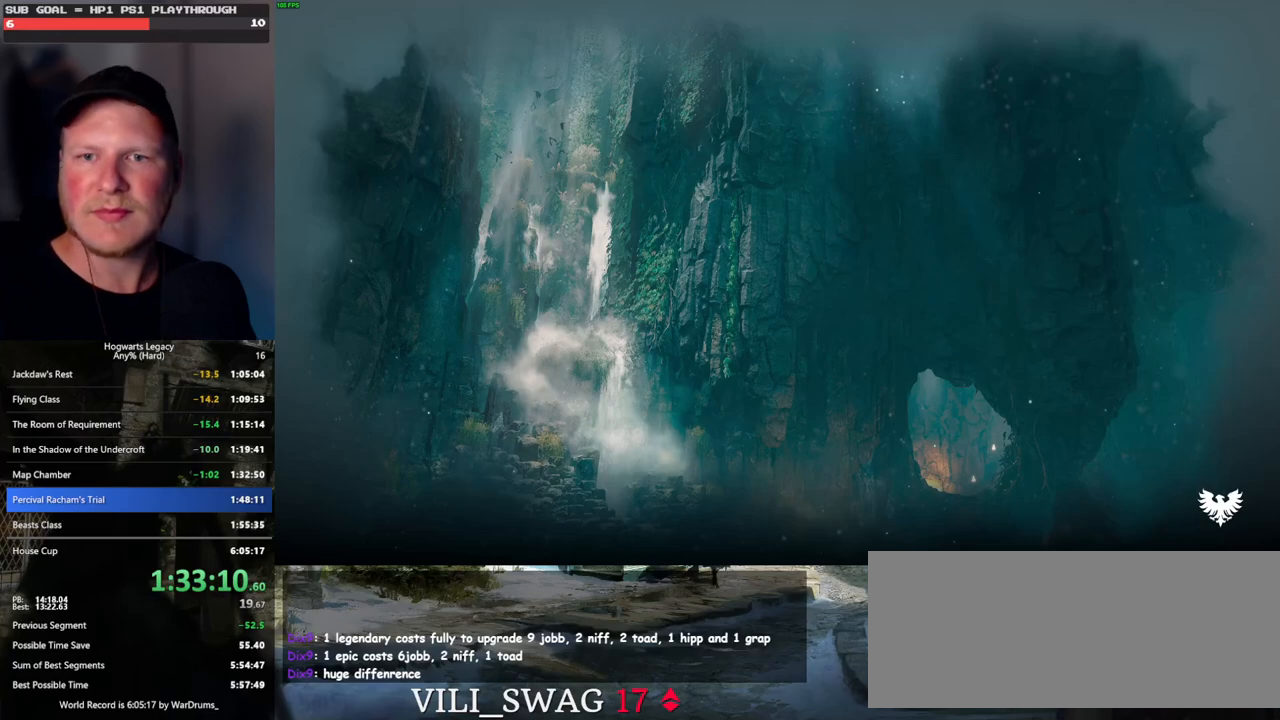
{"keys": [], "mouse": [], "events": []}
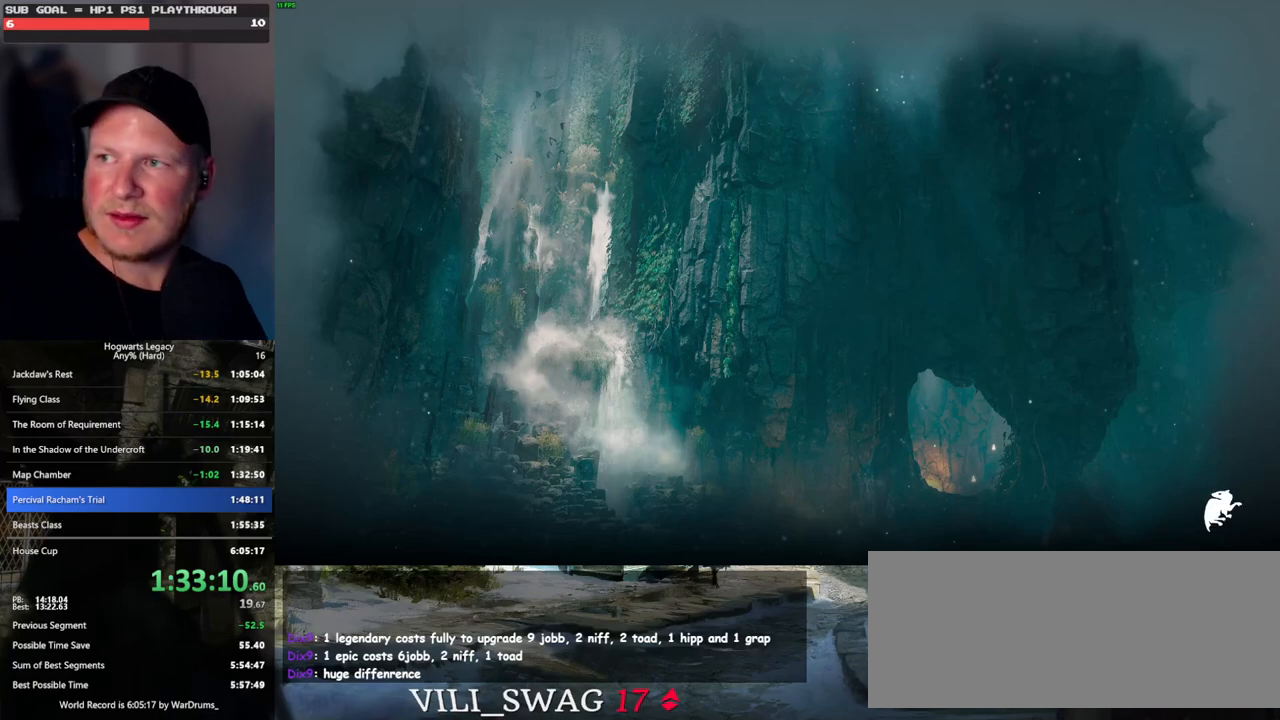
{"keys": [], "mouse": [], "events": []}
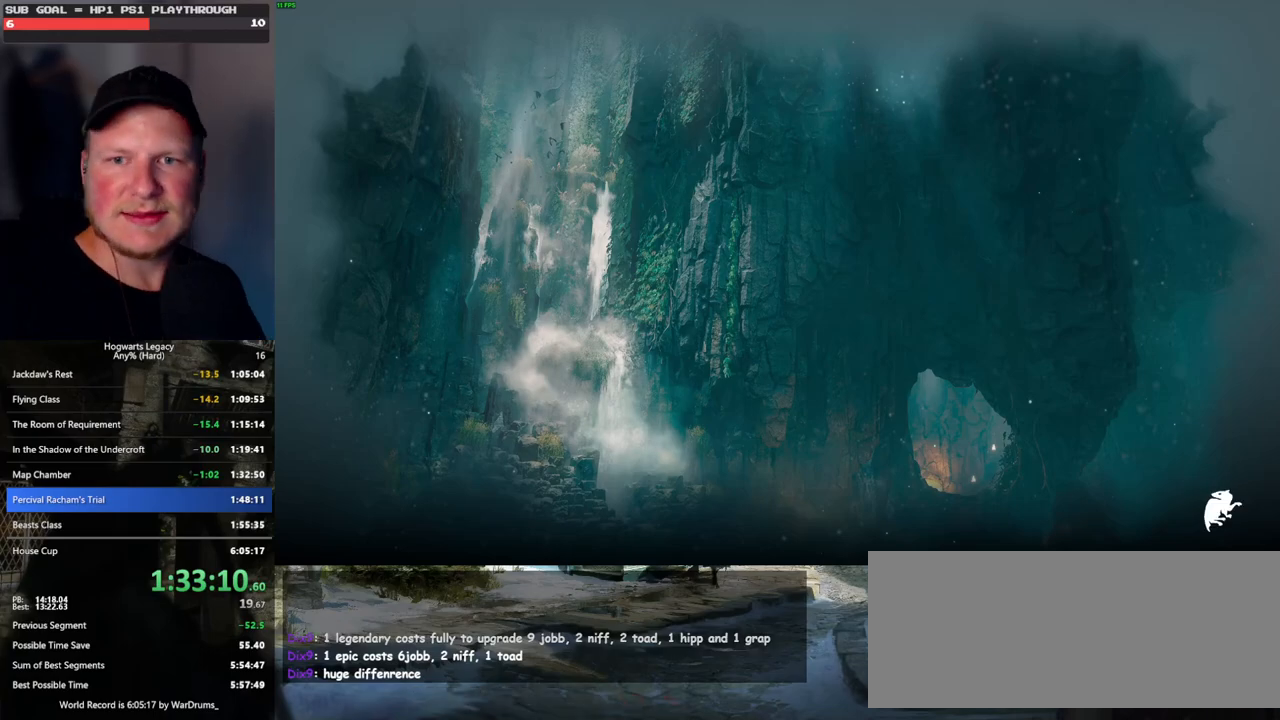
{"keys": [], "mouse": [], "events": []}
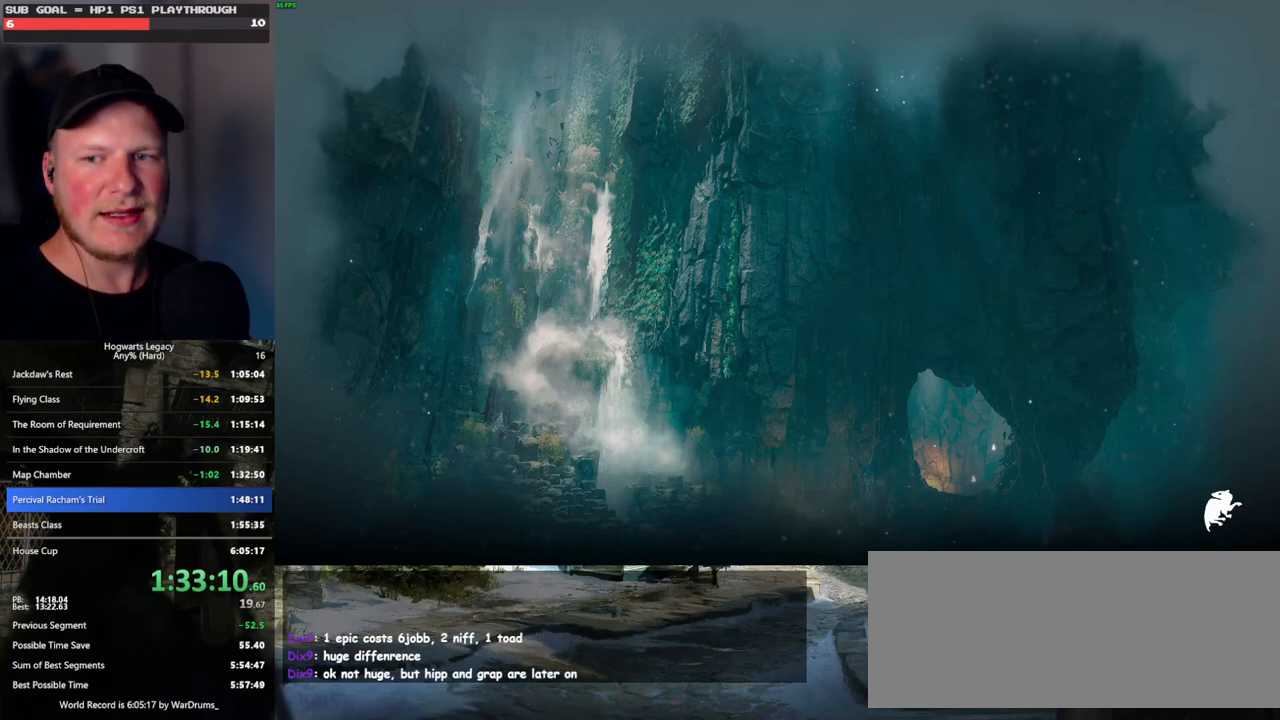
{"keys": [], "mouse": [], "events": []}
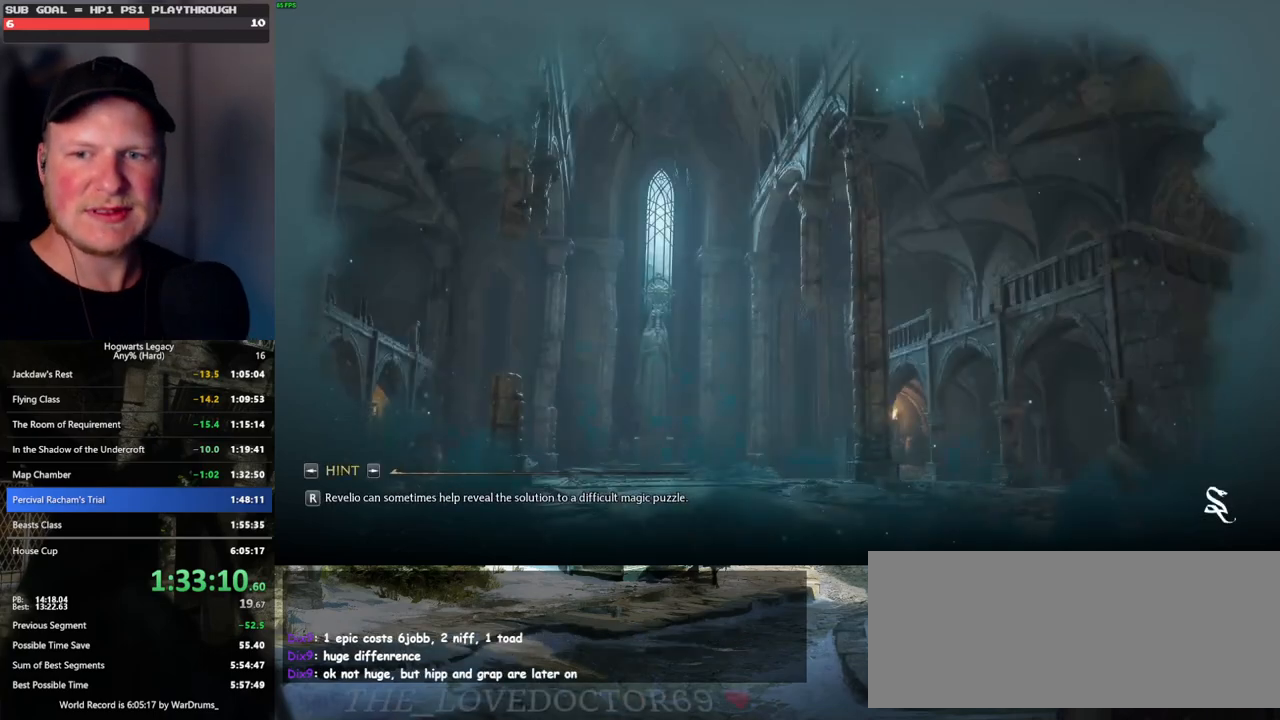
{"keys": [], "mouse": [], "events": []}
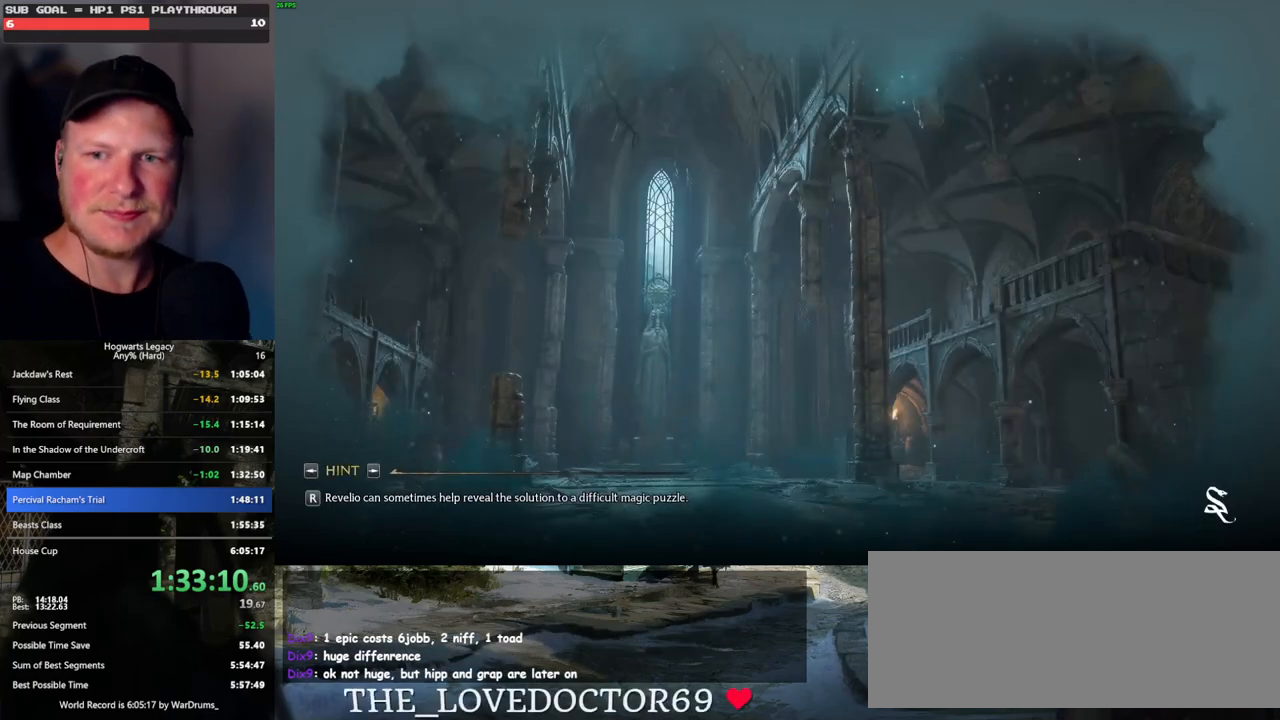
{"keys": [], "mouse": [], "events": []}
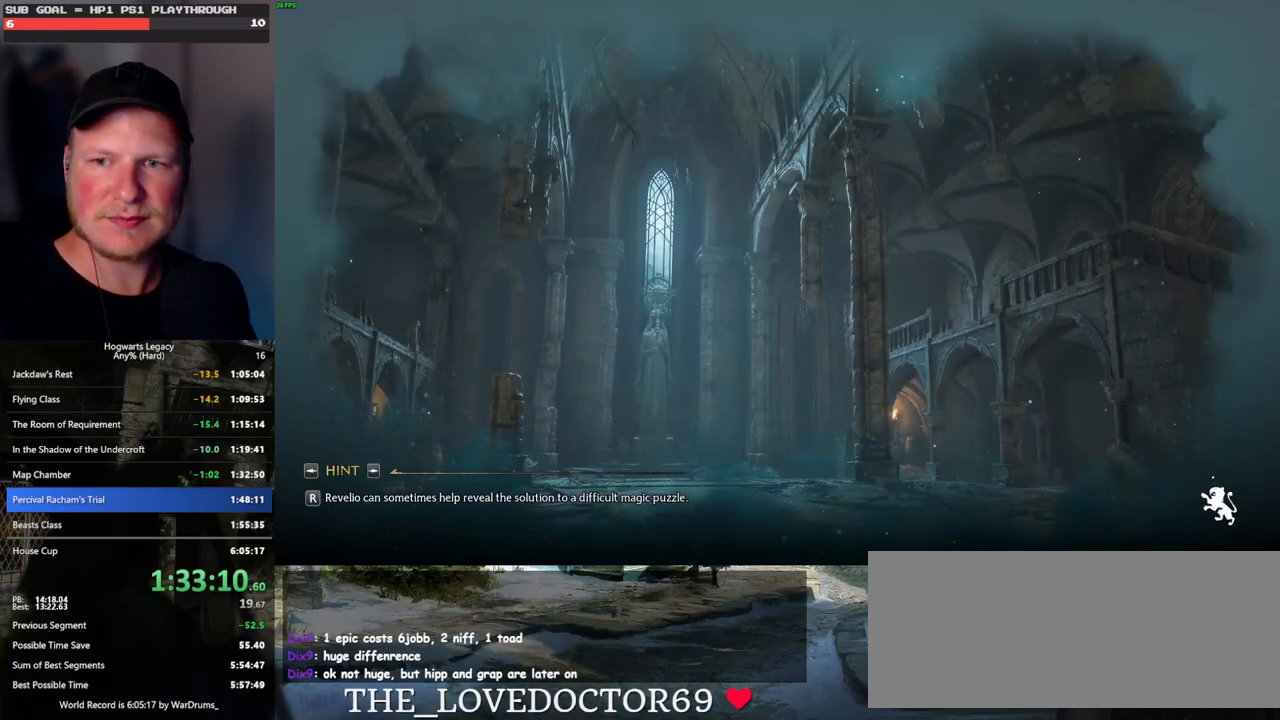
{"keys": [], "mouse": [], "events": []}
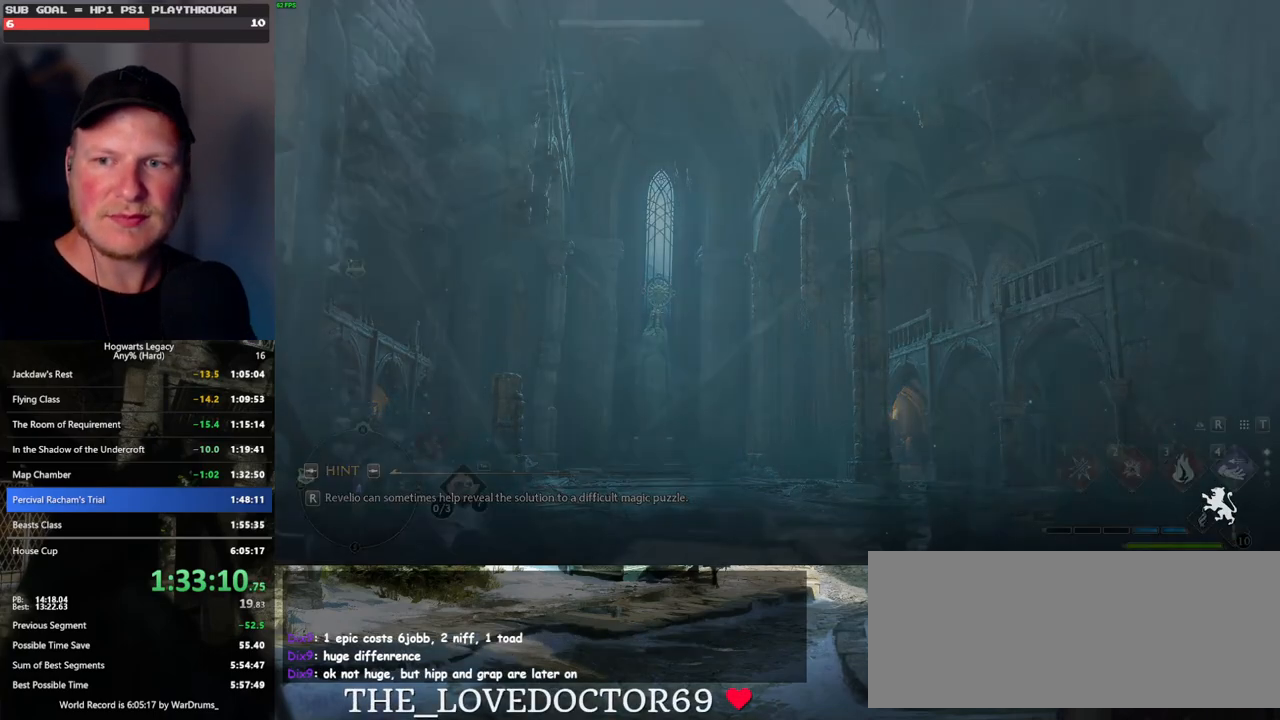
{"keys": [], "mouse": [], "events": []}
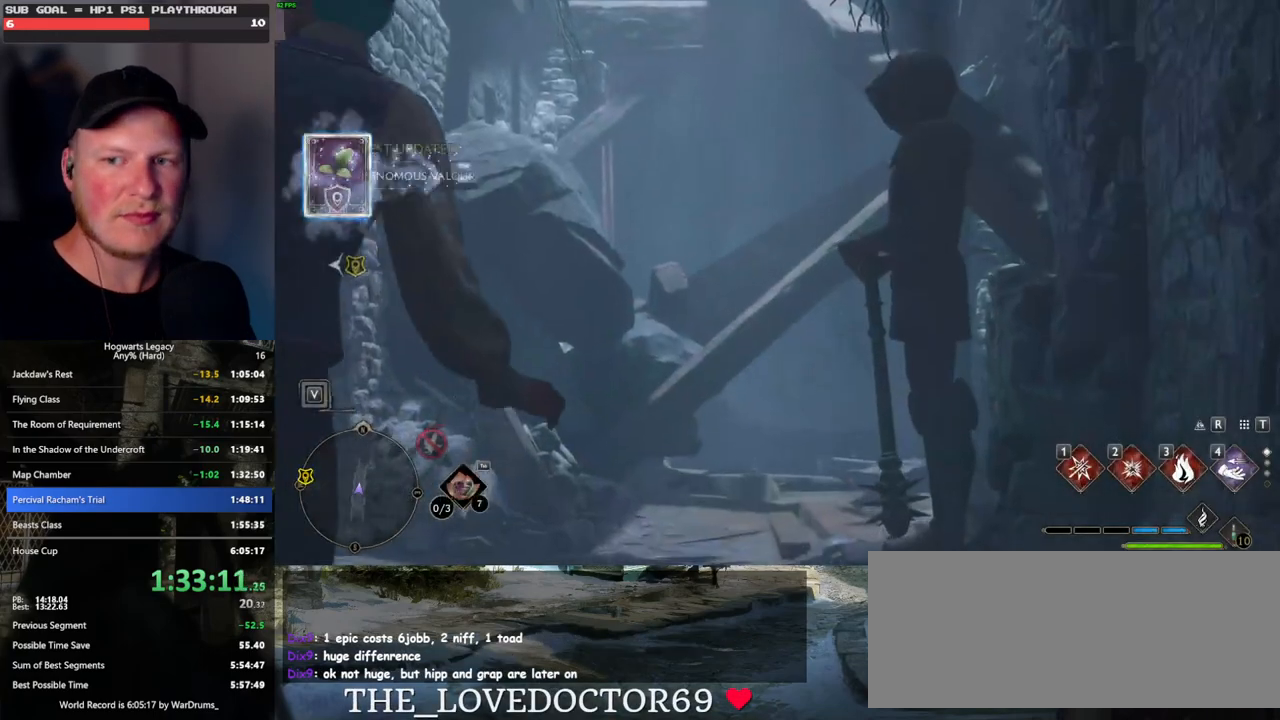
{"keys": ["w"], "mouse": [], "events": [[250, "w", "down"]]}
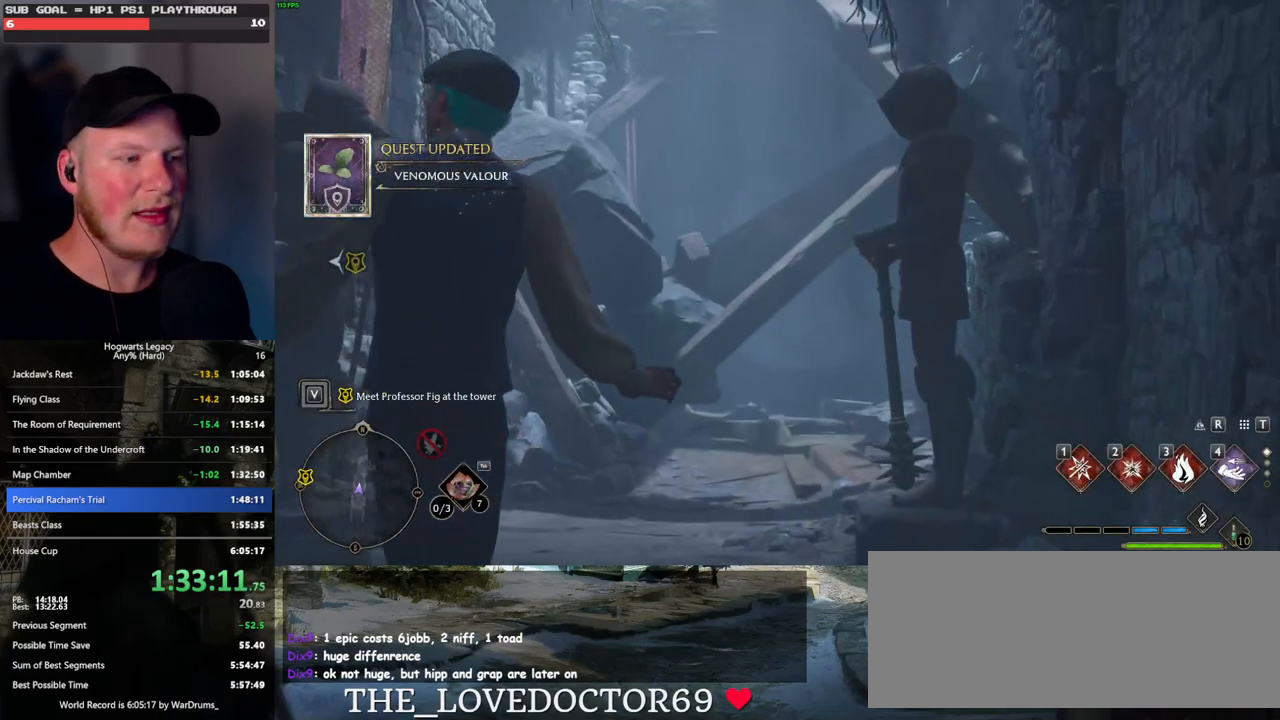
{"keys": ["w"], "mouse": [], "events": []}
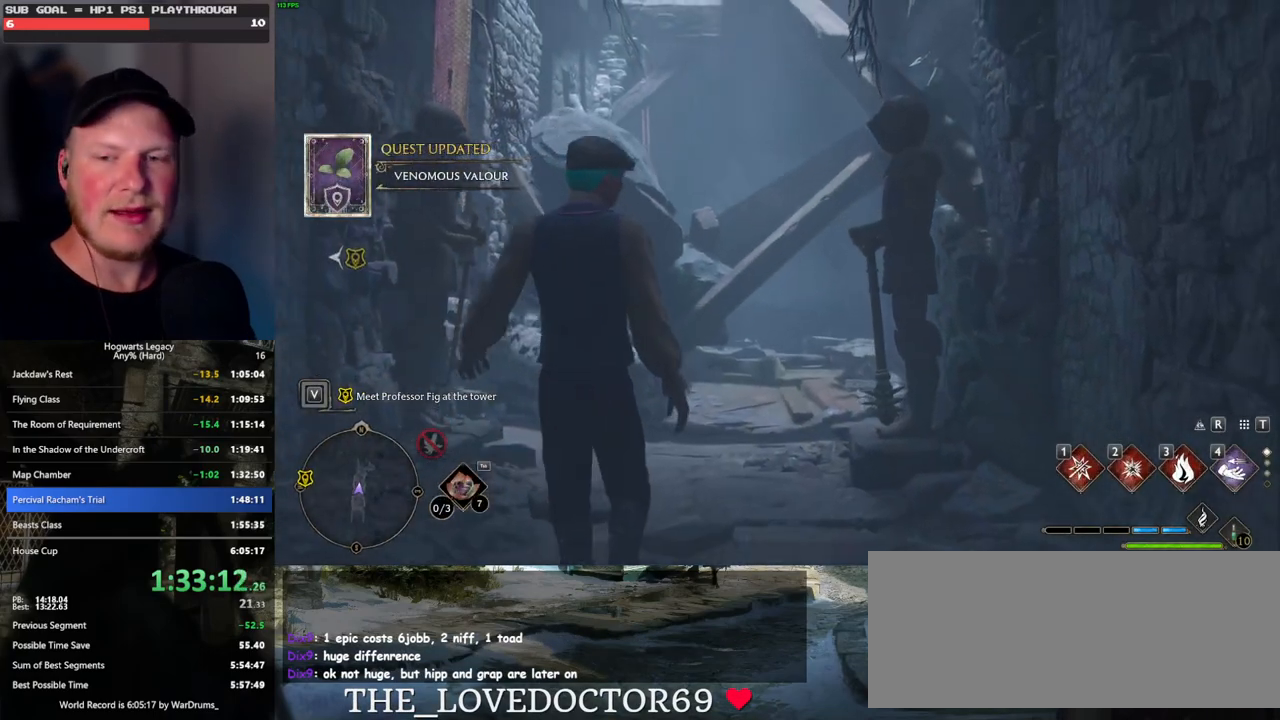
{"keys": ["w"], "mouse": [], "events": []}
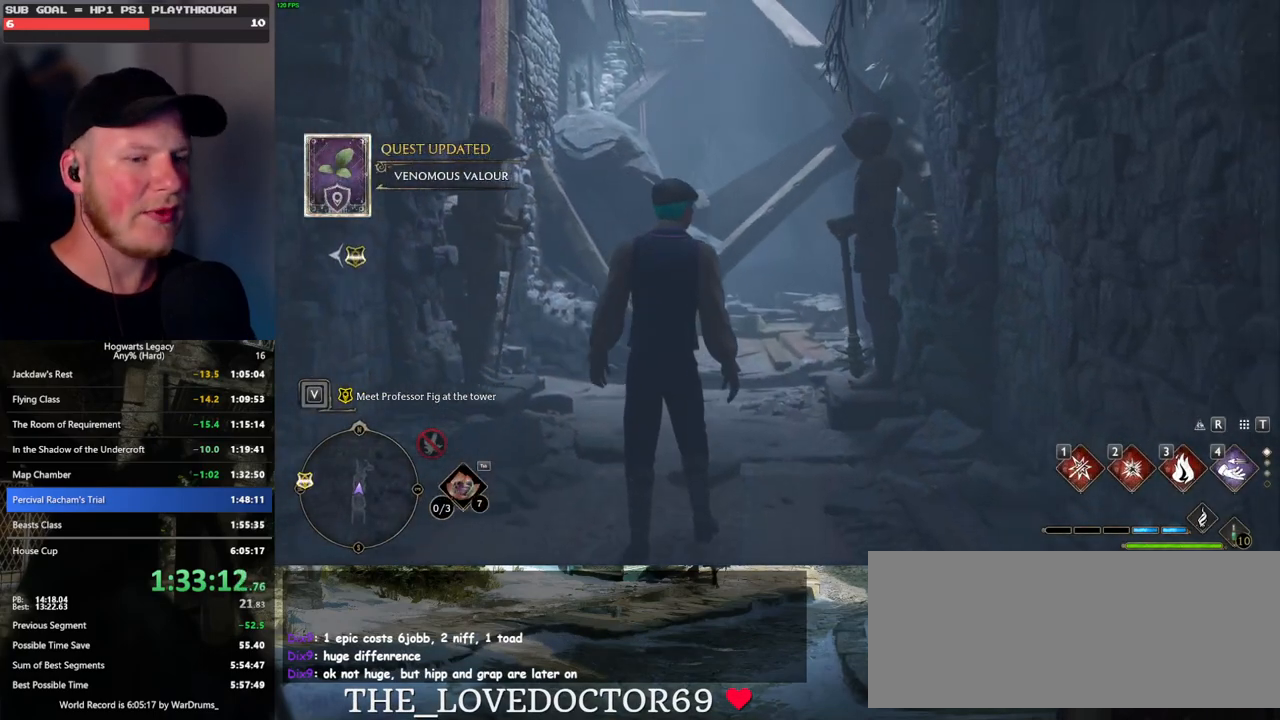
{"keys": ["w"], "mouse": [], "events": []}
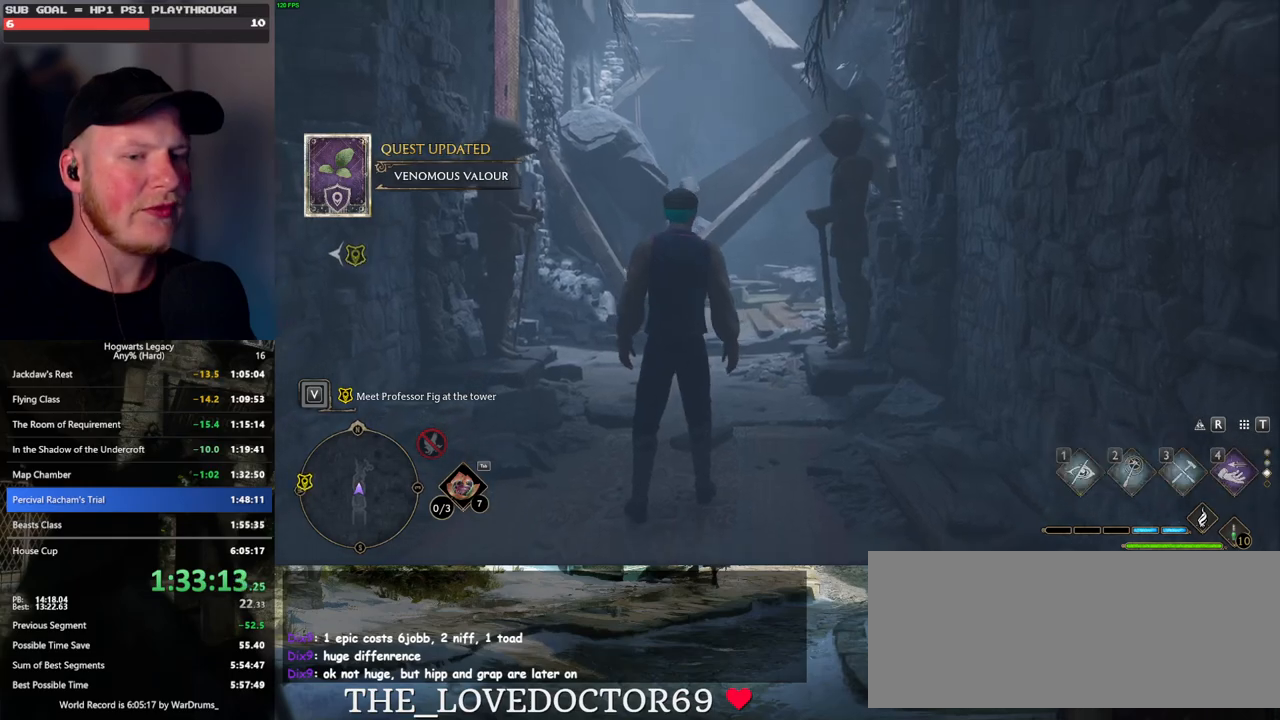
{"keys": ["space", "w"], "mouse": [], "events": [[333, "space", "down"]]}
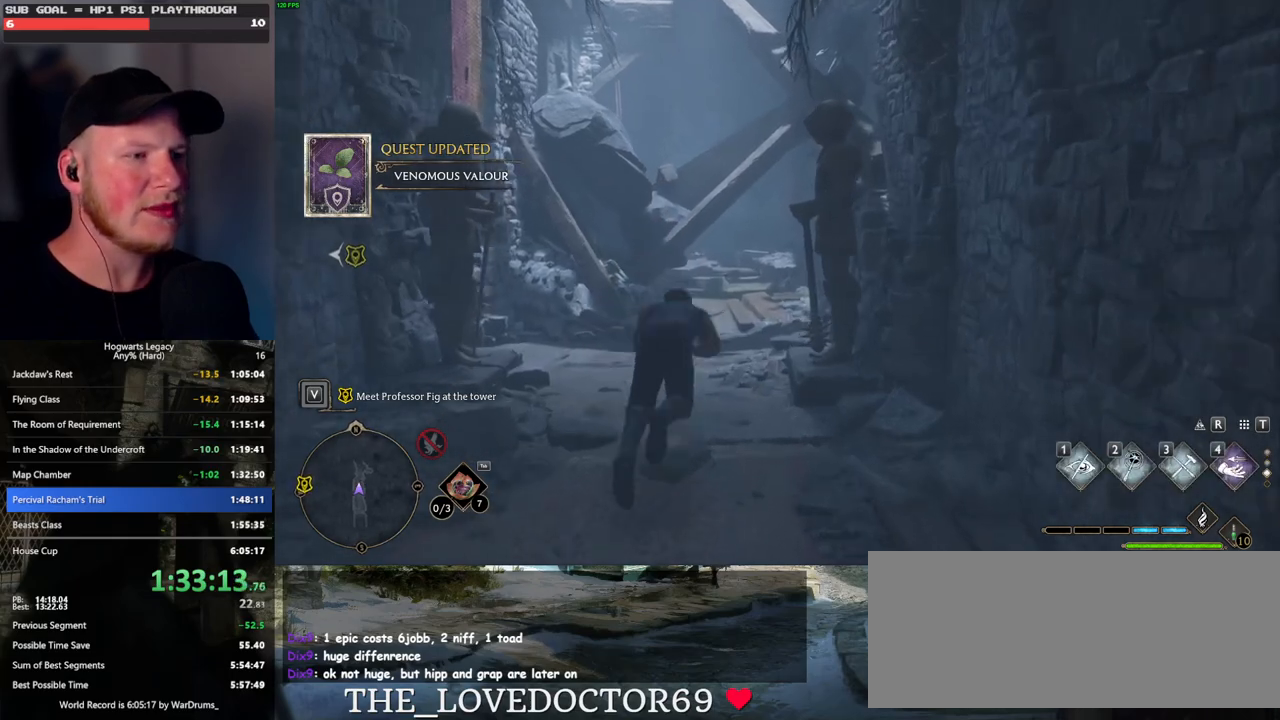
{"keys": ["w"], "mouse": [], "events": [[217, "space", "up"]]}
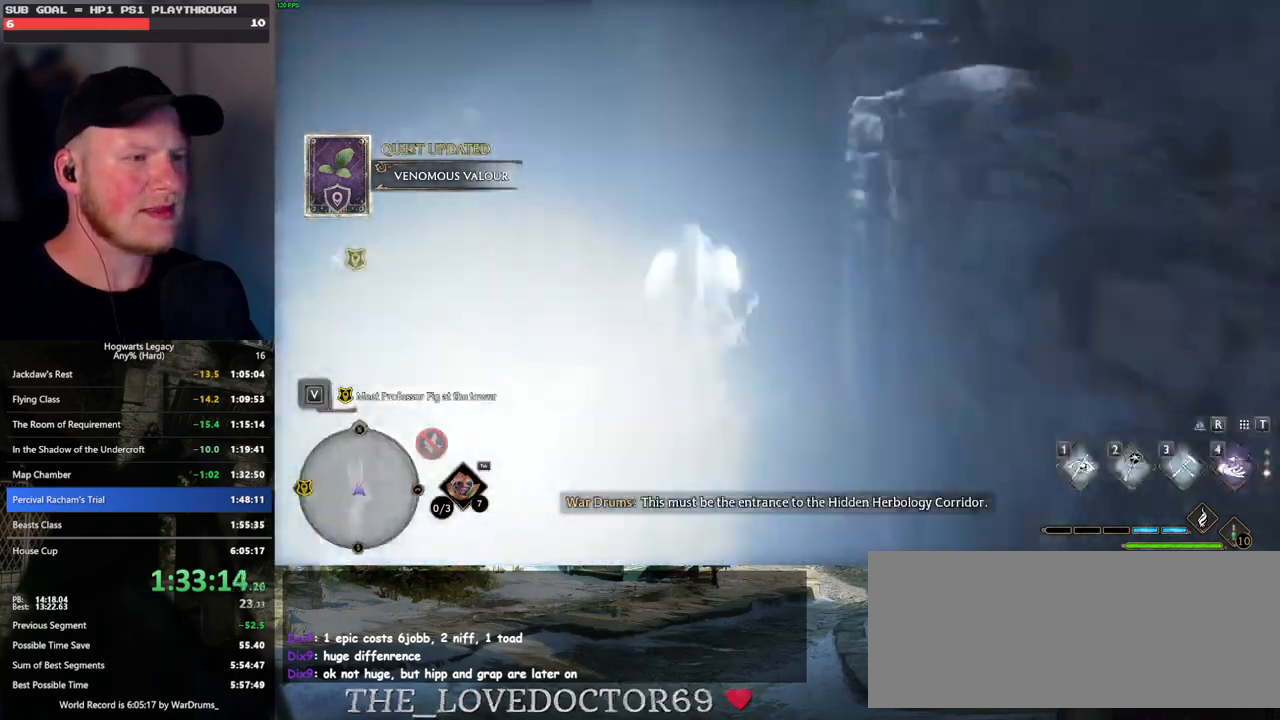
{"keys": ["w"], "mouse": [], "events": [[267, "shift_l", "down"], [400, "shift_l", "up"]]}
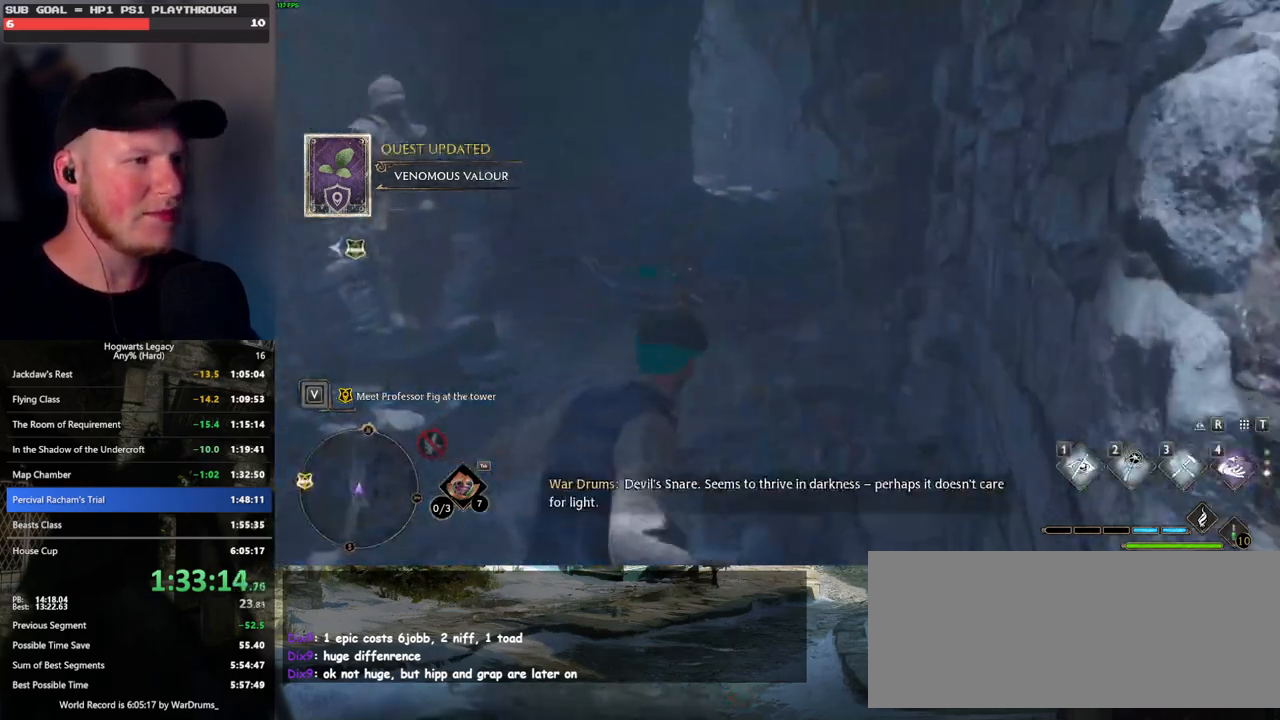
{"keys": ["w"], "mouse": [], "events": [[233, "2", "down"], [350, "2", "up"]]}
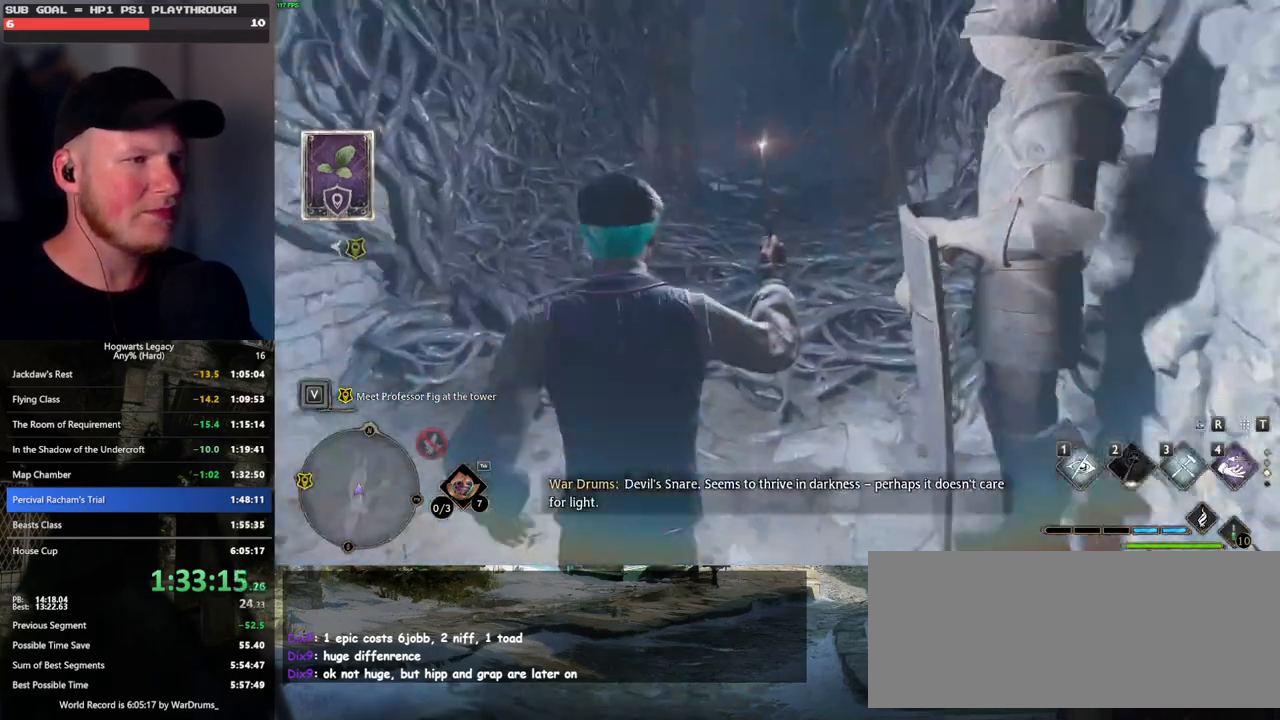
{"keys": ["w"], "mouse": [], "events": [[167, "mouse_mb5", "down"], [367, "mouse_mb5", "up"]]}
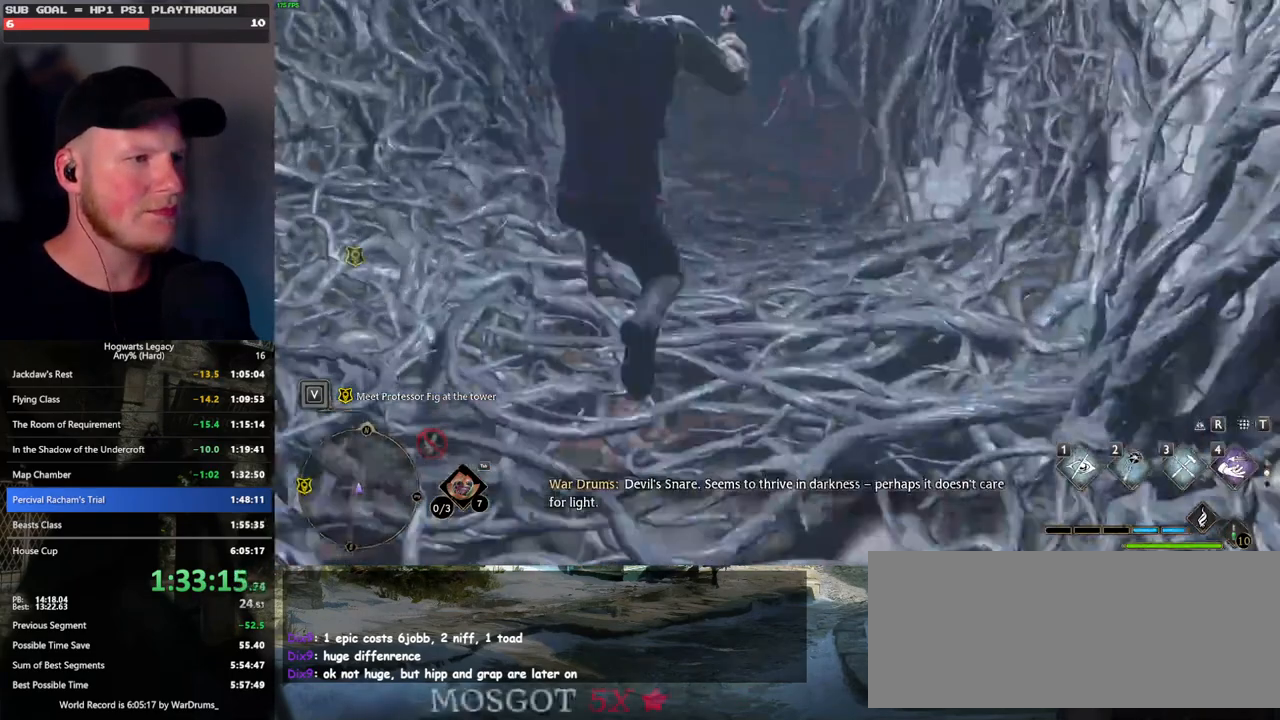
{"keys": ["w"], "mouse": ["mb5"], "events": [[450, "mouse_mb5", "down"]]}
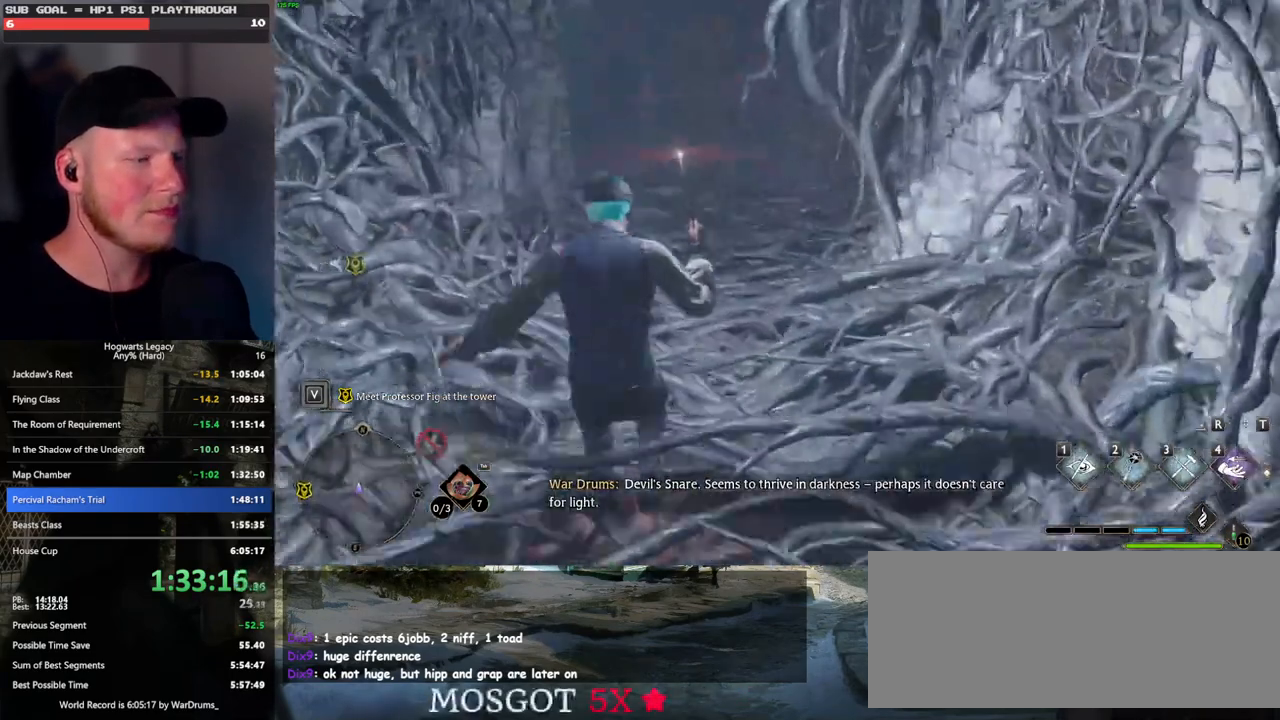
{"keys": ["d", "w"], "mouse": [], "events": [[200, "mouse_mb5", "up"], [450, "d", "down"]]}
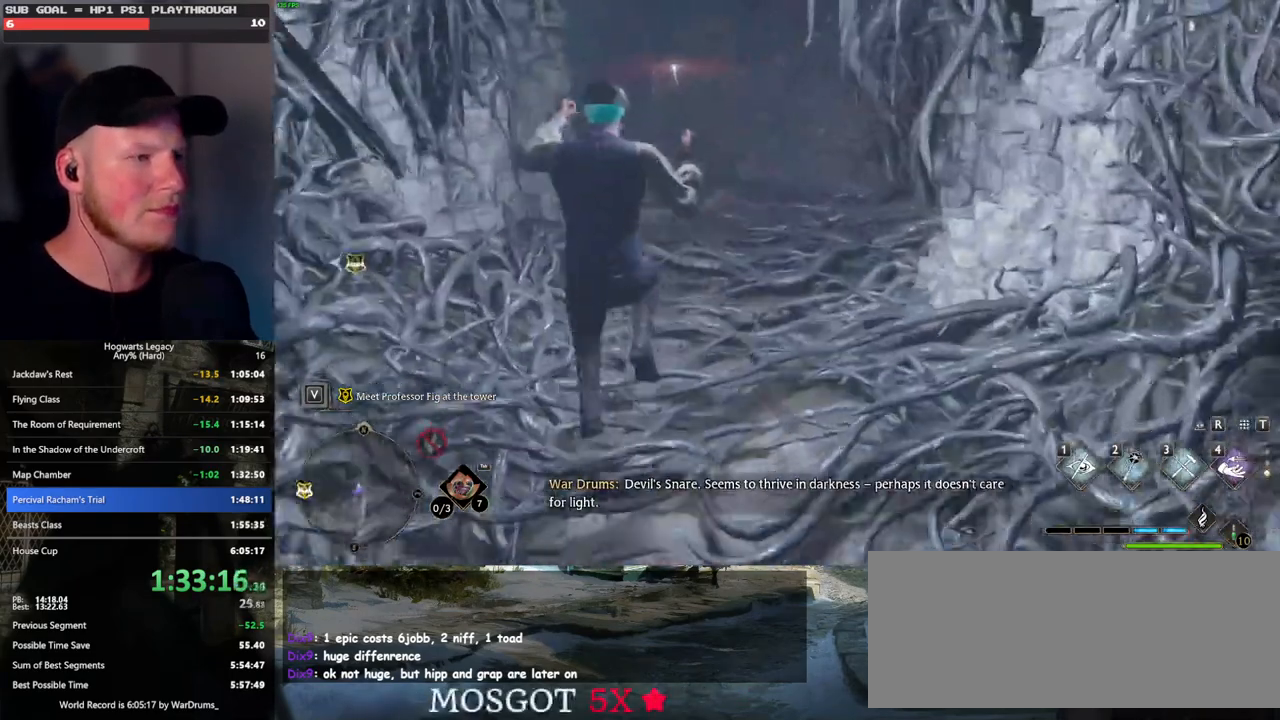
{"keys": ["w"], "mouse": [], "events": [[133, "d", "up"]]}
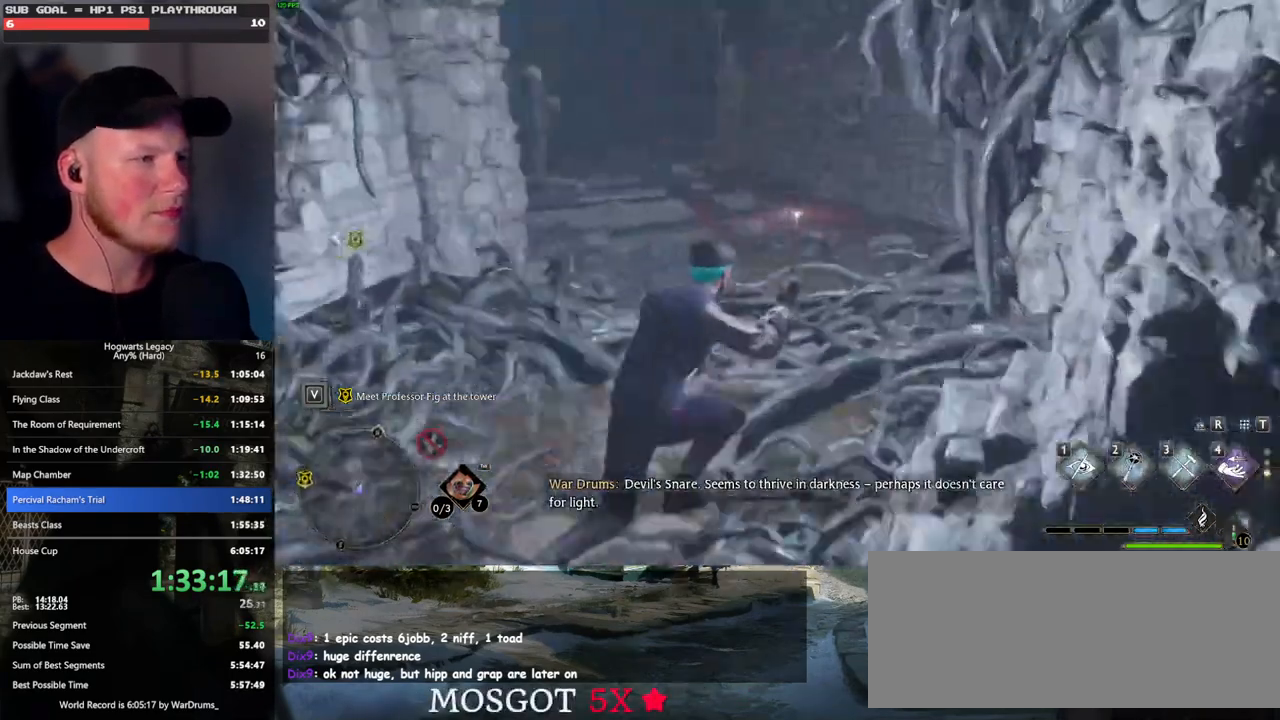
{"keys": ["w"], "mouse": [], "events": [[50, "space", "down"], [417, "space", "up"]]}
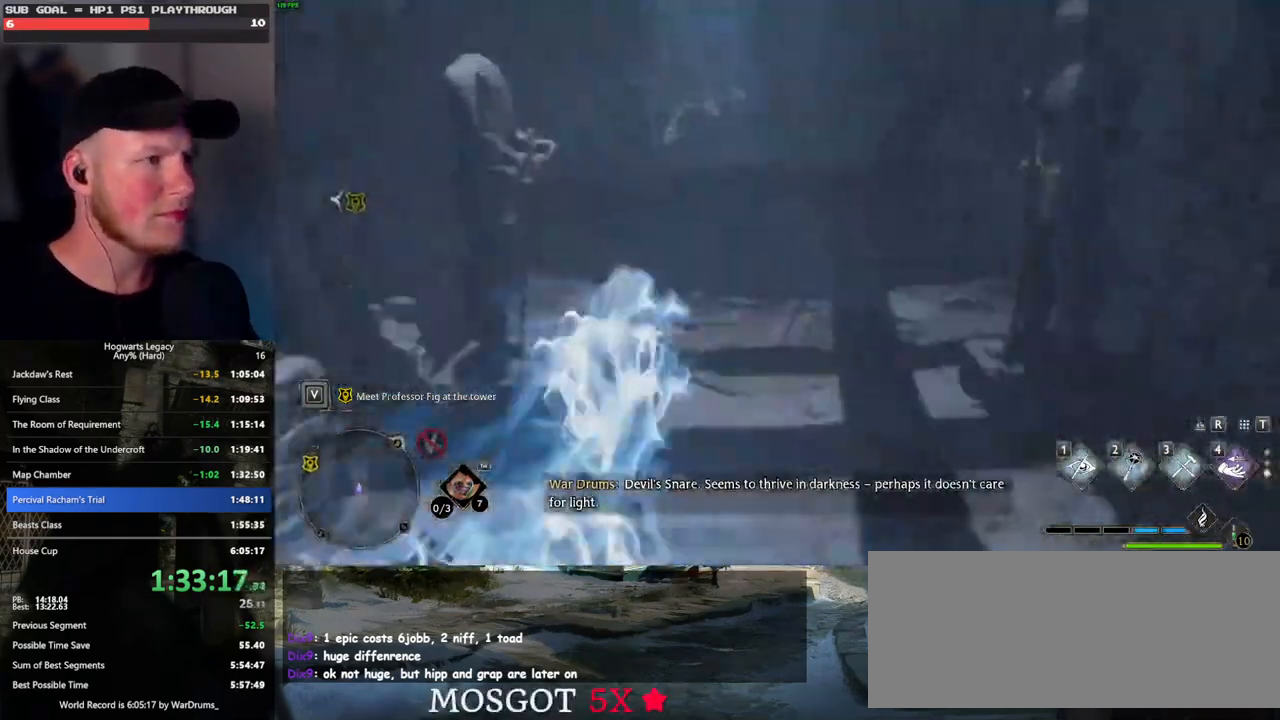
{"keys": ["w"], "mouse": ["mb5"], "events": [[350, "mouse_mb5", "down"]]}
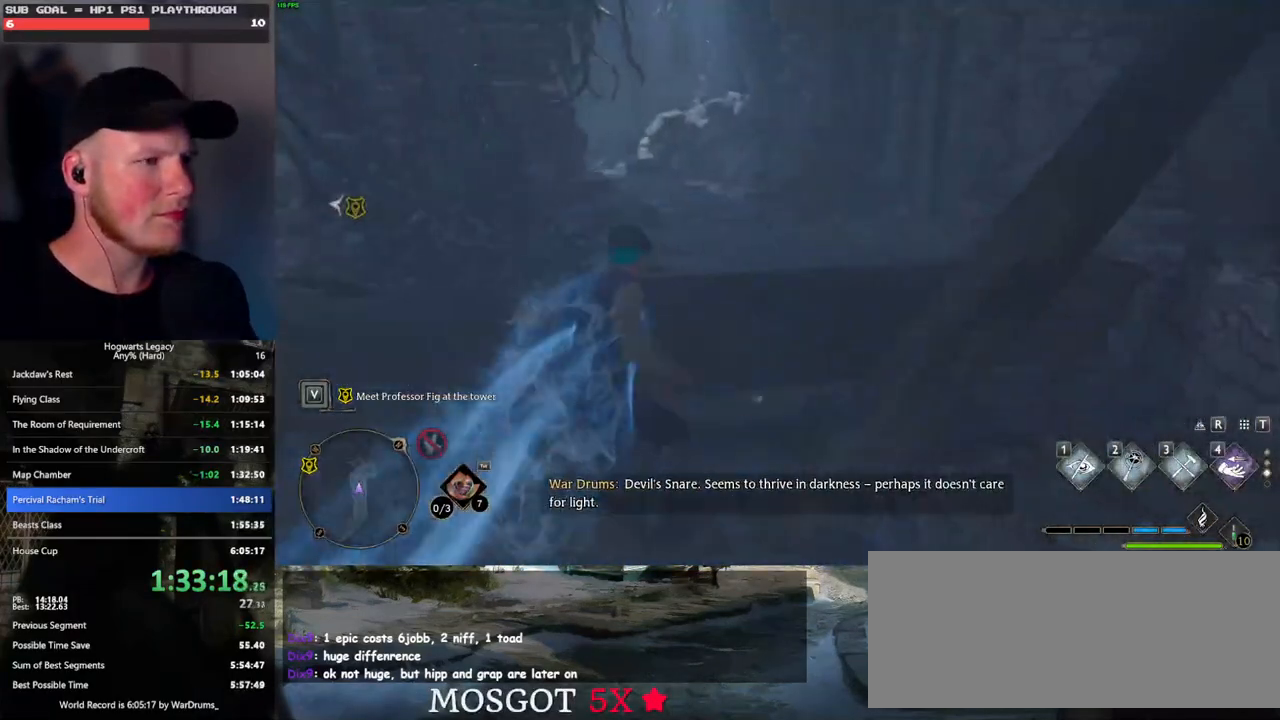
{"keys": ["w"], "mouse": [], "events": [[50, "mouse_mb5", "up"], [117, "mouse_mb5", "down"], [183, "d", "down"], [333, "d", "up"], [433, "mouse_mb5", "up"]]}
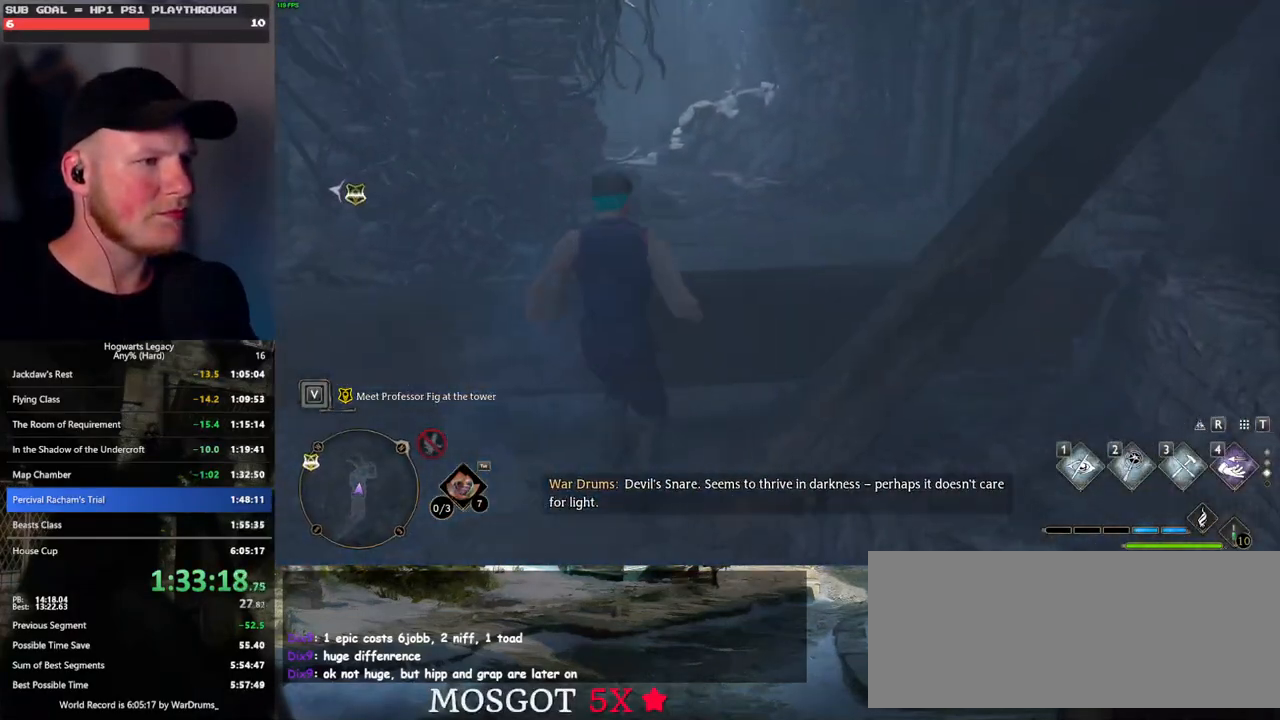
{"keys": ["w"], "mouse": [], "events": [[117, "mouse_mb5", "down"], [267, "mouse_mb5", "up"]]}
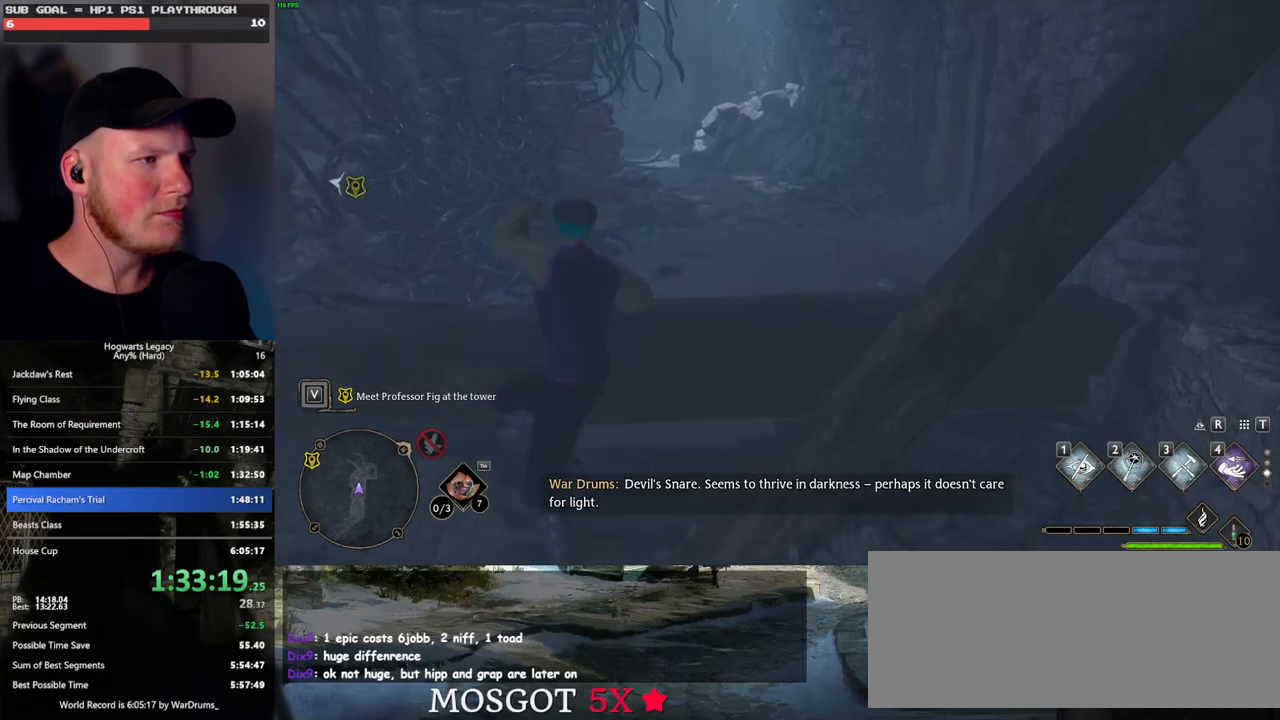
{"keys": ["w"], "mouse": [], "events": [[33, "d", "down"], [333, "d", "up"]]}